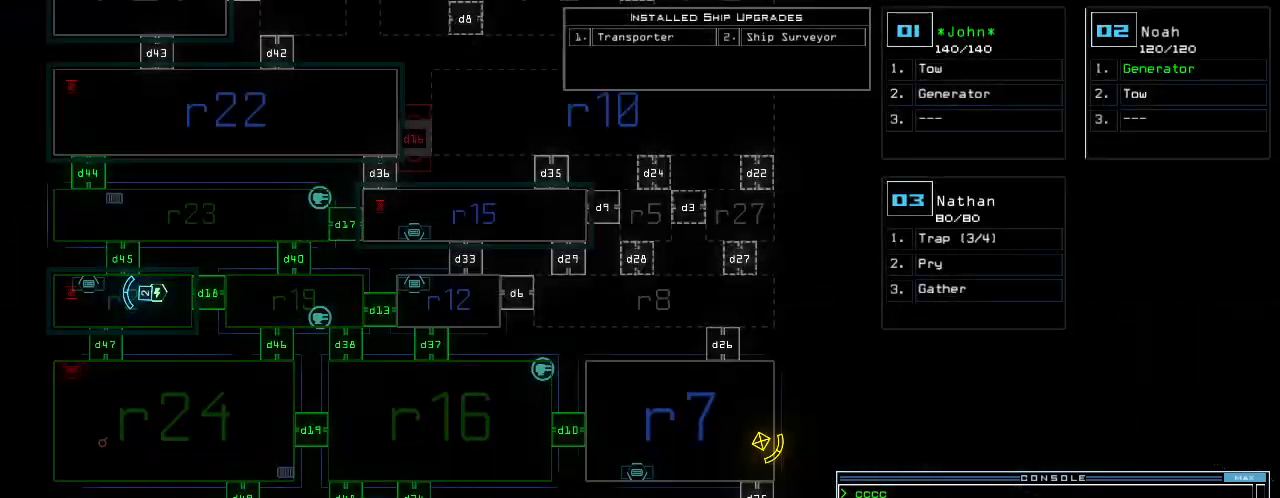
Gameplay with keyboard; each line is a JSON object with the keys held at the frame after it. "events" lists presses ("down") and releases ("up") of ".", "0", "1", "2", "3", "4", "5", "6", "7", "8", "9", "a", "b", "backspace", "c", "caps_lock", "comma", "ctrl_l", "ctrl_r", "d", "down", "e", "equals", "escape", "f", "g", "h", "i", "j", "k", "l", "left", "m", "minus", "n", "o", "p", "q", "quote", "r", "return", "right", "s", "semicolon", "shift_l", "shift_r", "space", "t", "tab", "tilde", "u", "up", "v", "w", "x", "y" and "z" between this image and that frame as [ms after this image, input, new state], when the widget could be followed in between. No other keys are recorded. Mouse input is not recorded. Not read: other_keys.
{"keys": ["down"], "events": [[60, "right", "down"], [140, ".", "down"], [180, "right", "up"], [280, "down", "down"], [360, ".", "up"]]}
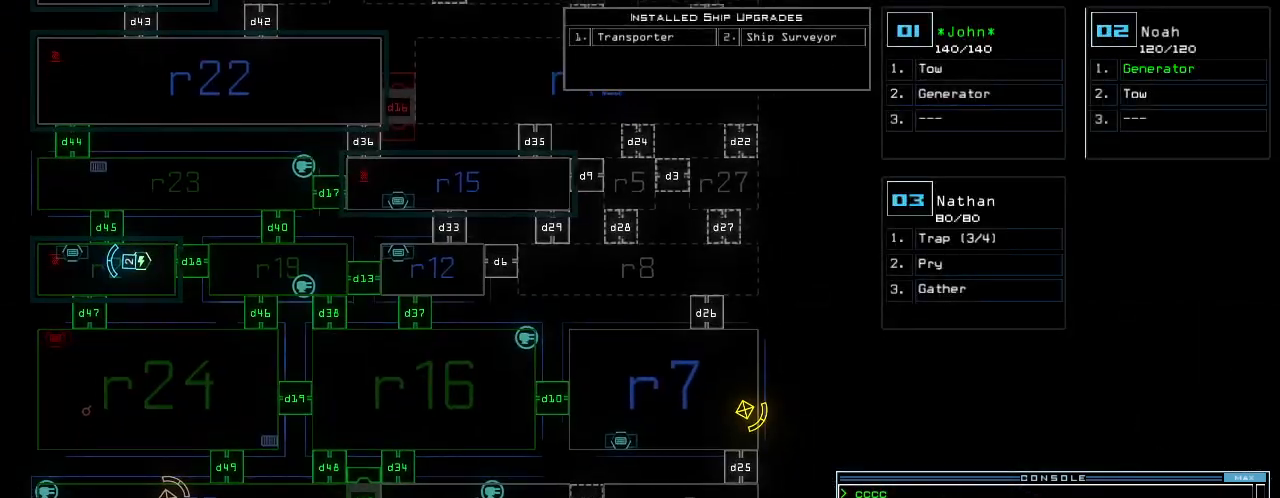
{"keys": ["space"], "events": [[80, "down", "up"], [380, "f", "down"], [460, "f", "up"], [480, "space", "down"]]}
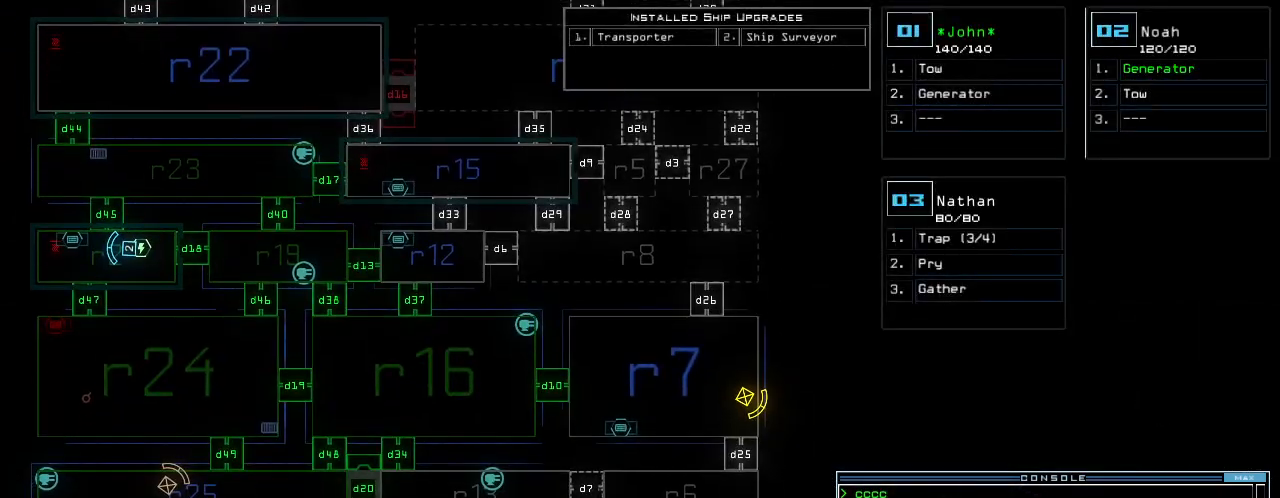
{"keys": [], "events": [[40, "r", "down"], [80, "space", "up"], [120, "r", "up"]]}
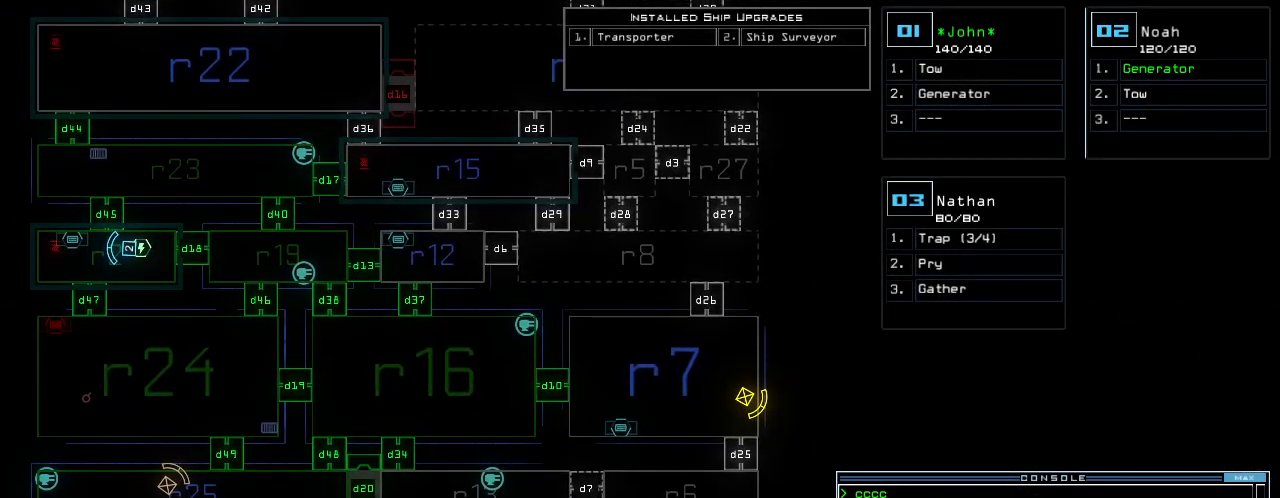
{"keys": [], "events": []}
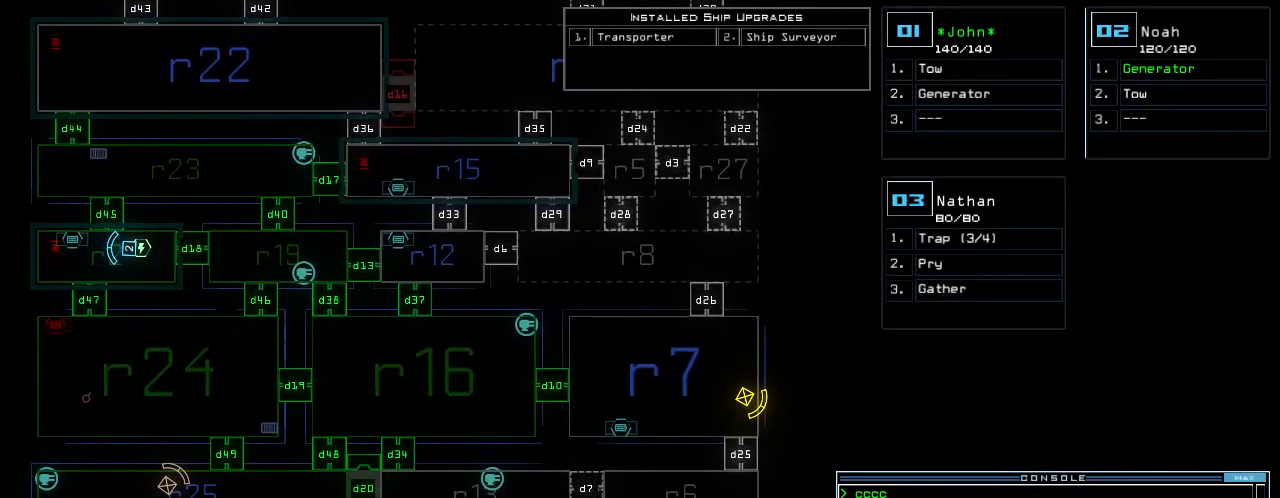
{"keys": [], "events": []}
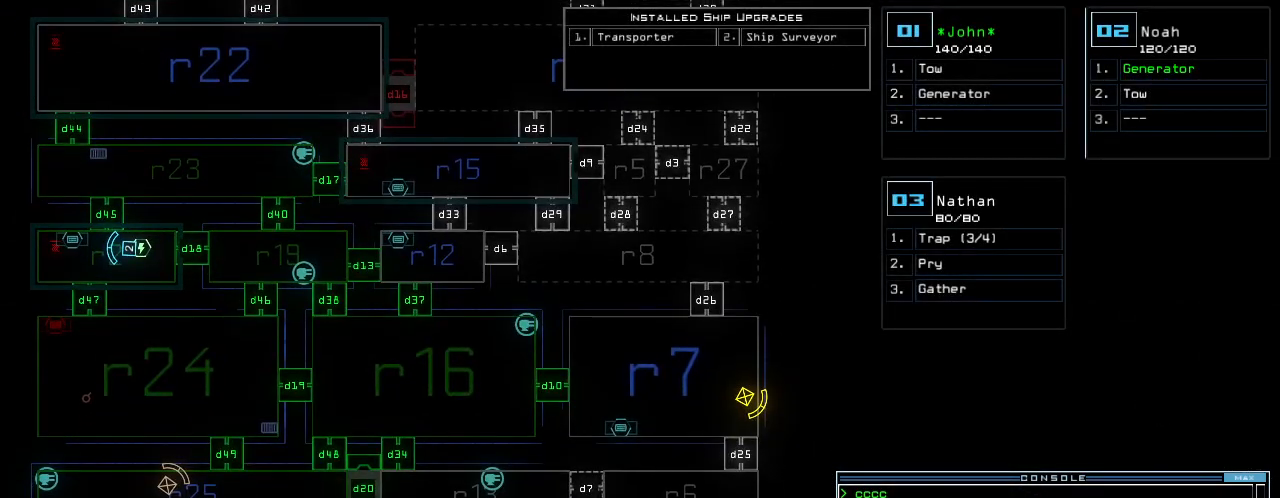
{"keys": [], "events": [[20, "6", "down"], [100, "6", "up"]]}
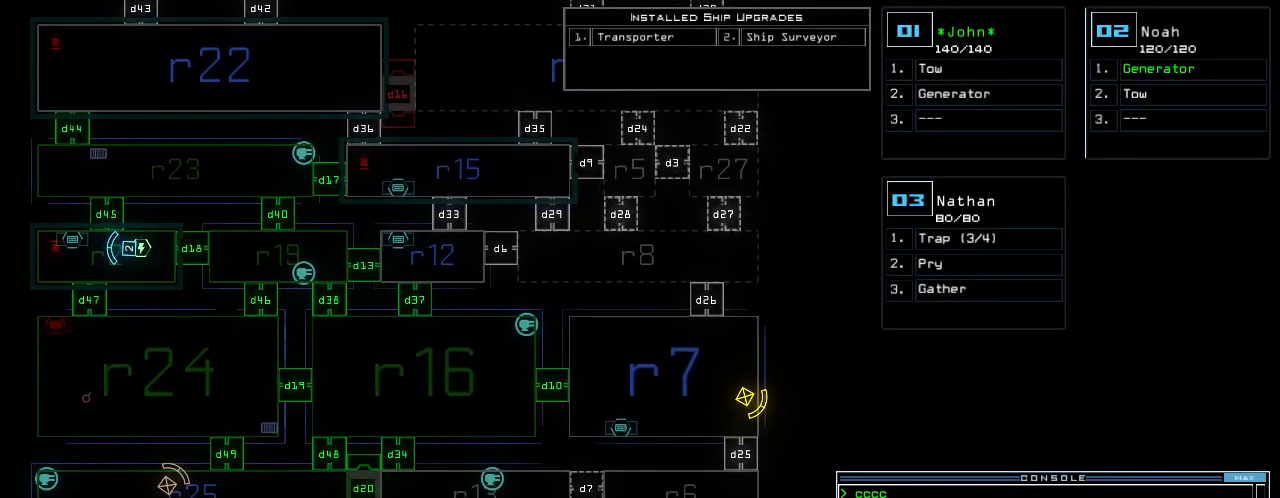
{"keys": [], "events": [[400, "return", "down"], [440, "return", "up"]]}
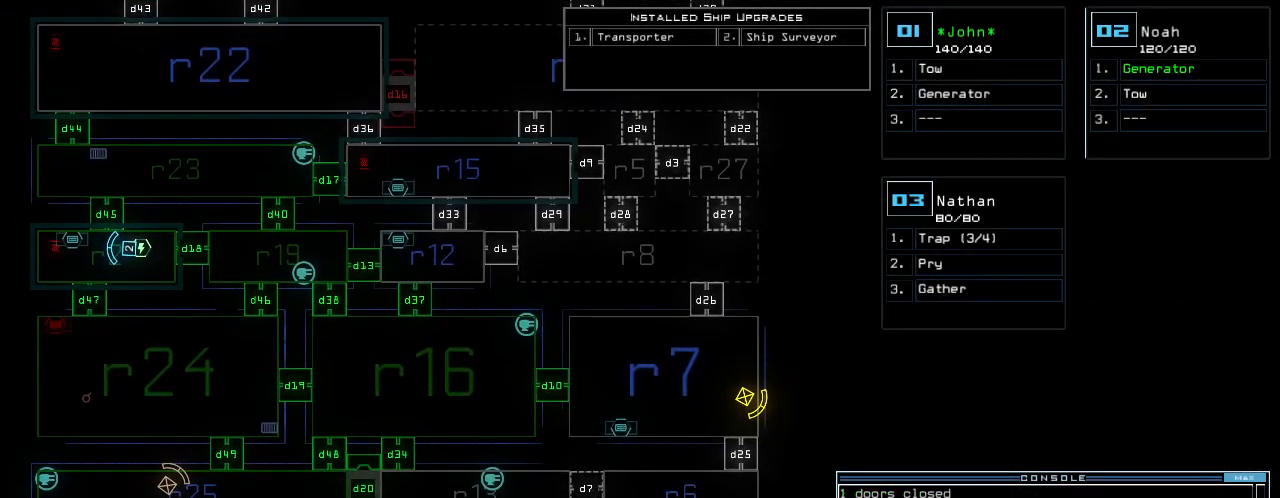
{"keys": [], "events": []}